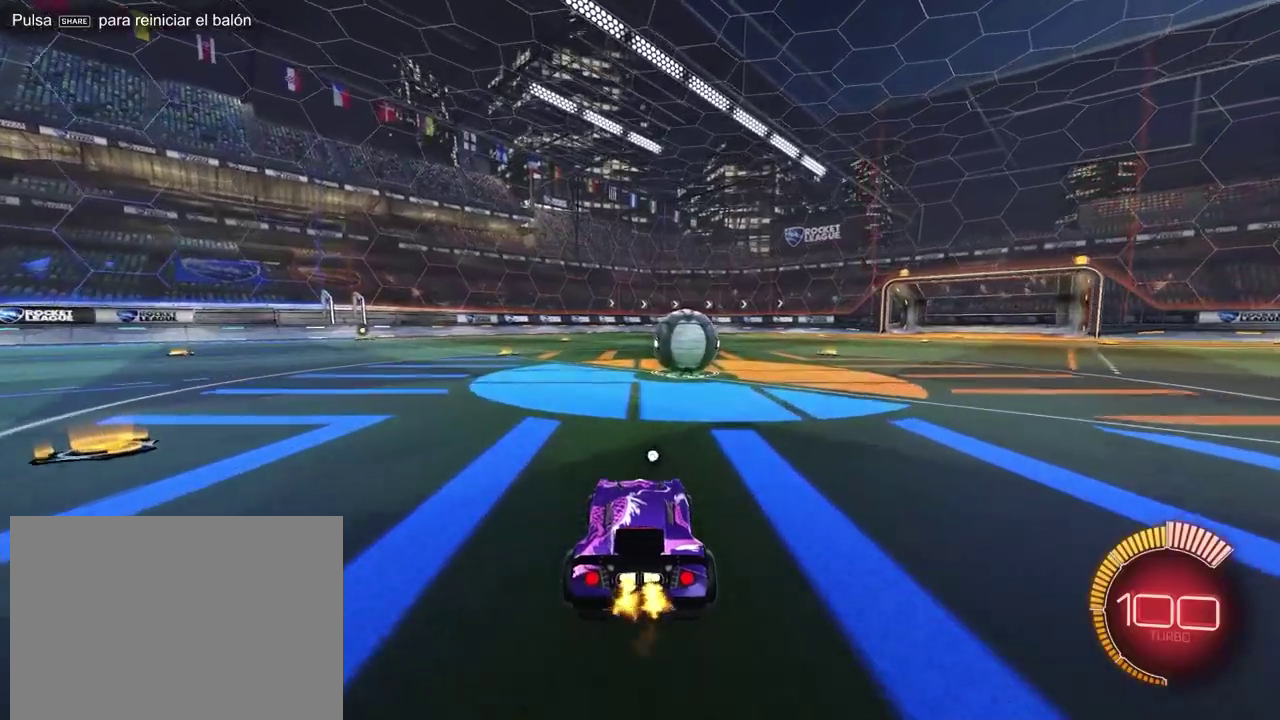
Gameplay with a controller (PlayStation layout); each line is a JSON object with the inputs held at the frame after it. "events" lists button and stick changes between this image and that frame as [ms after this image, input, new state], when the widget could be followed in between. Not read: R1 R3 right_stick.
{"buttons": [], "left_stick": "center", "events": []}
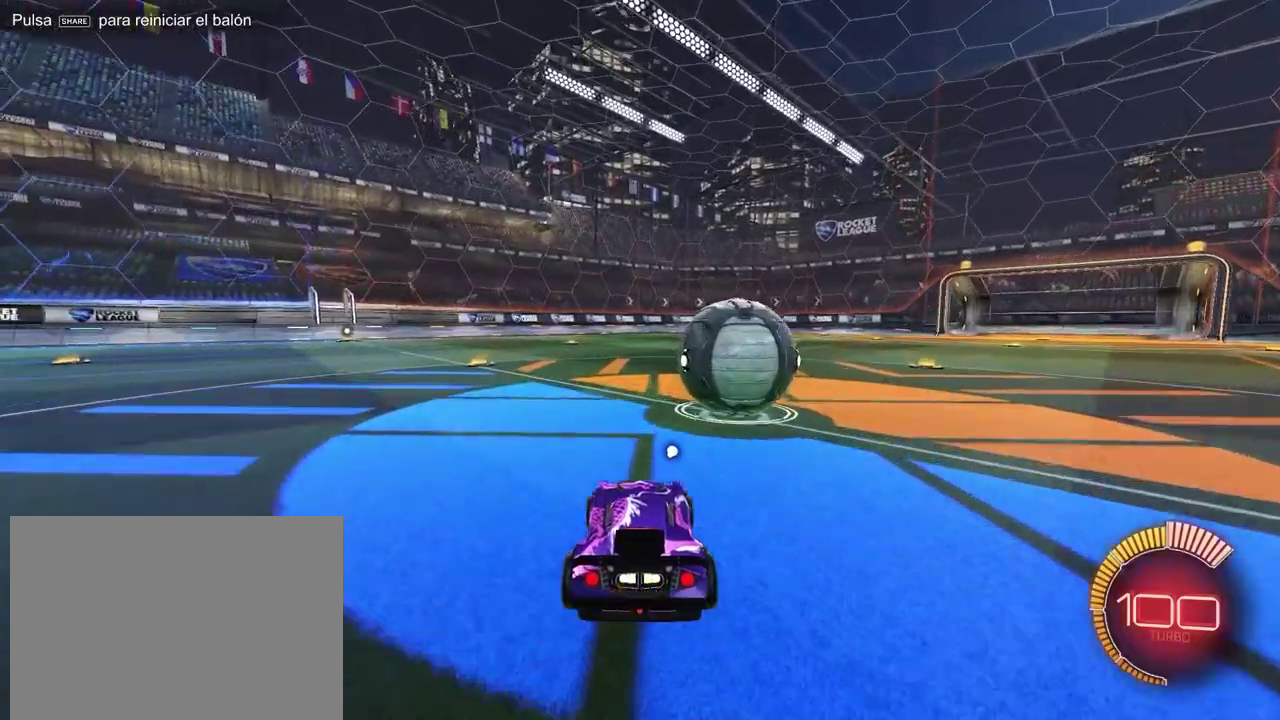
{"buttons": [], "left_stick": "right", "events": [[483, "left_stick", "right"]]}
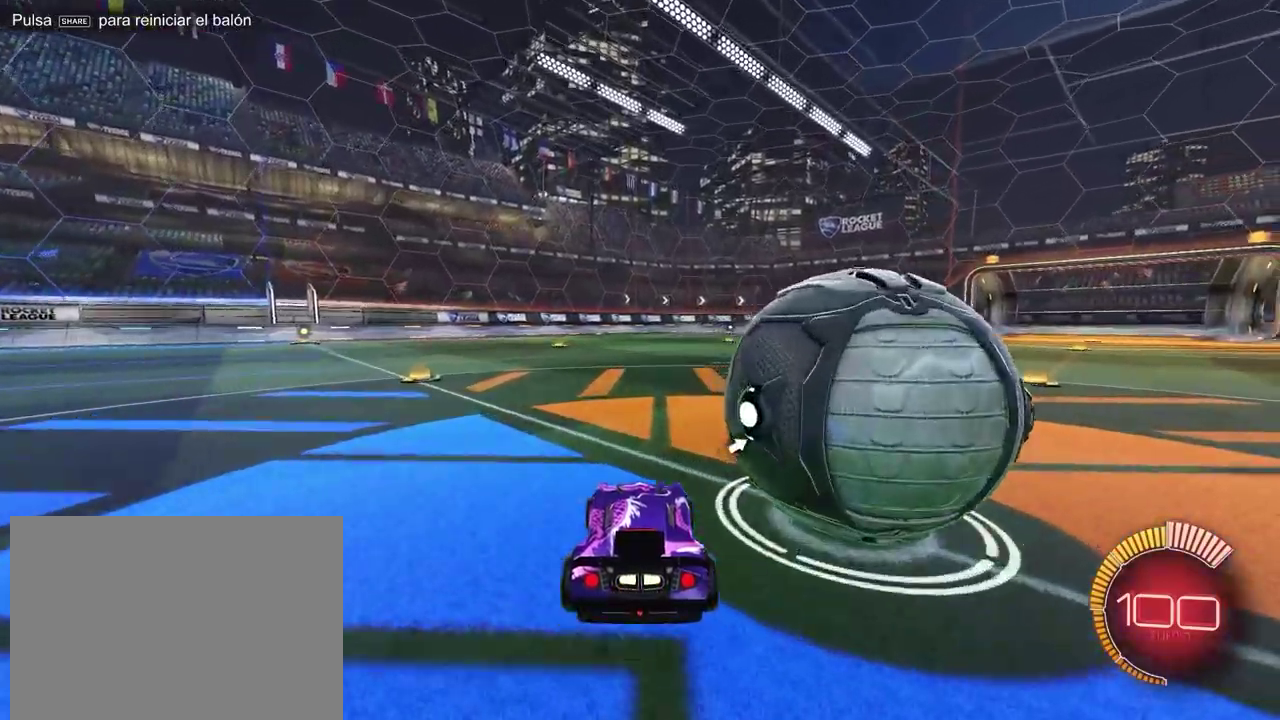
{"buttons": ["R2"], "left_stick": "center", "events": [[33, "R2", "down"], [33, "left_stick", "center"]]}
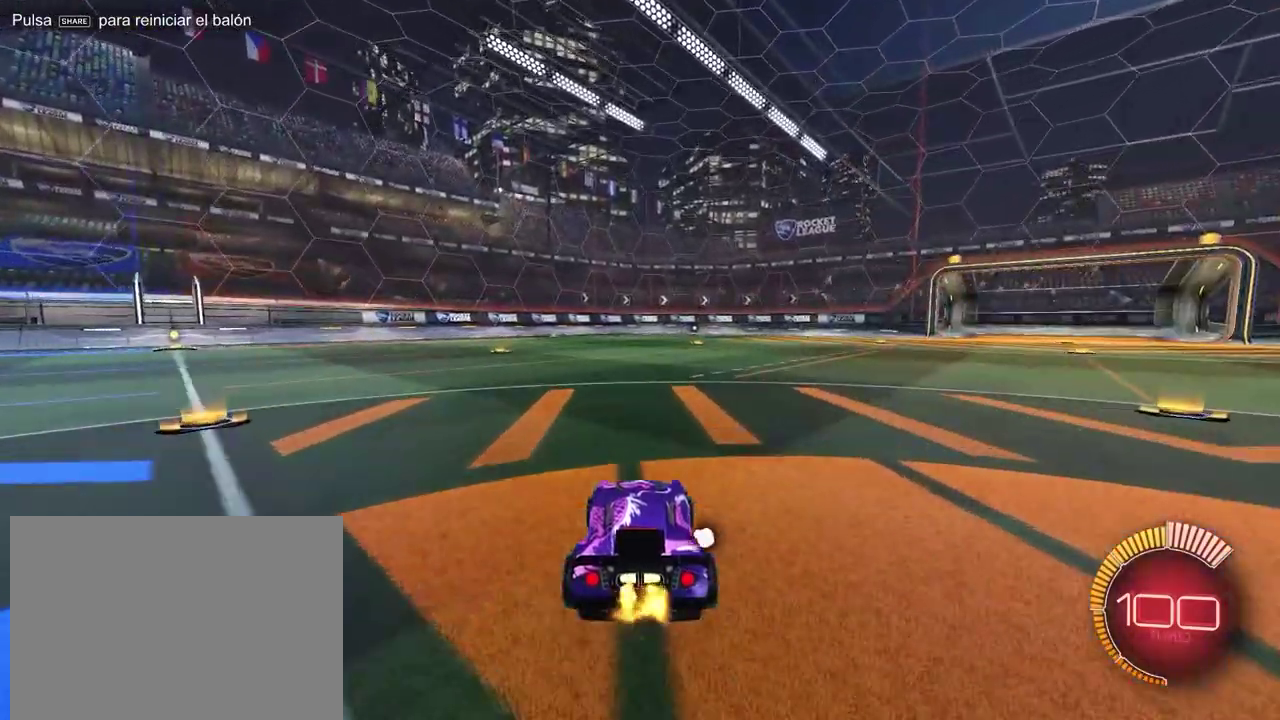
{"buttons": ["TRIANGLE", "R2"], "left_stick": "center", "events": [[117, "R2", "up"], [350, "R2", "down"], [450, "TRIANGLE", "down"]]}
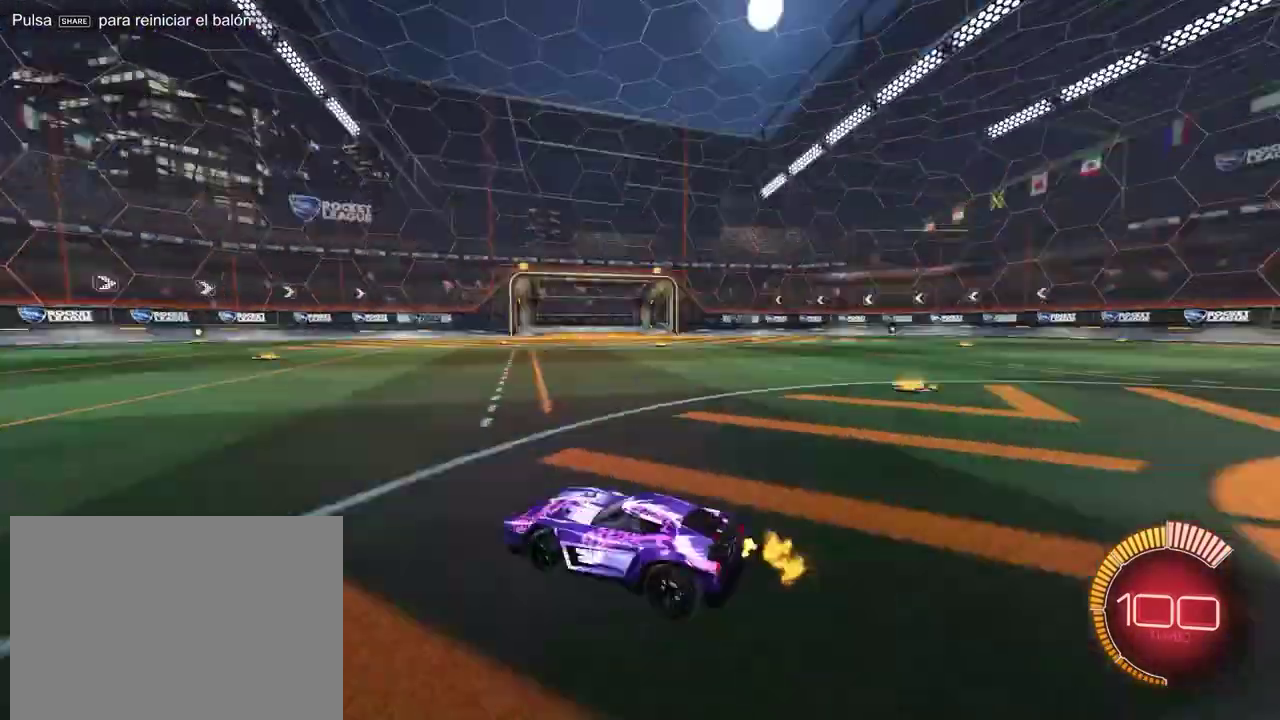
{"buttons": ["SQUARE", "R2"], "left_stick": "right", "events": [[67, "TRIANGLE", "up"], [150, "left_stick", "right"], [233, "SQUARE", "down"]]}
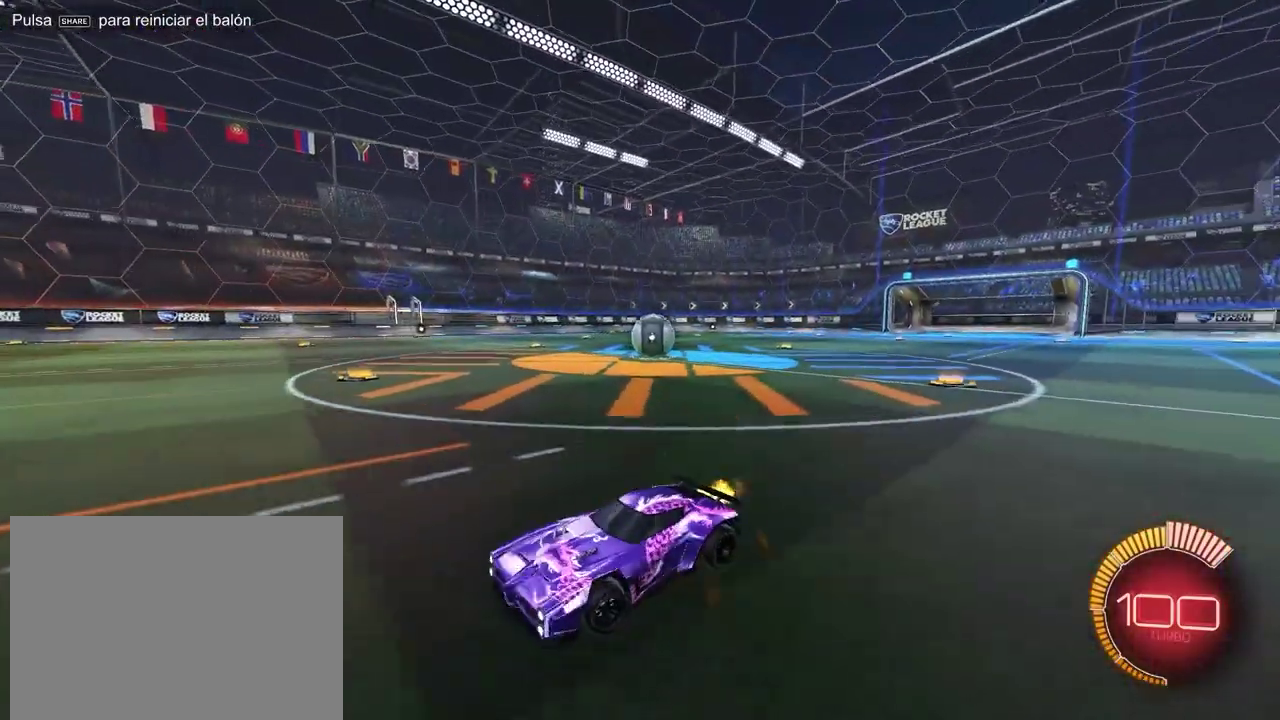
{"buttons": ["R2"], "left_stick": "right", "events": [[133, "SQUARE", "up"]]}
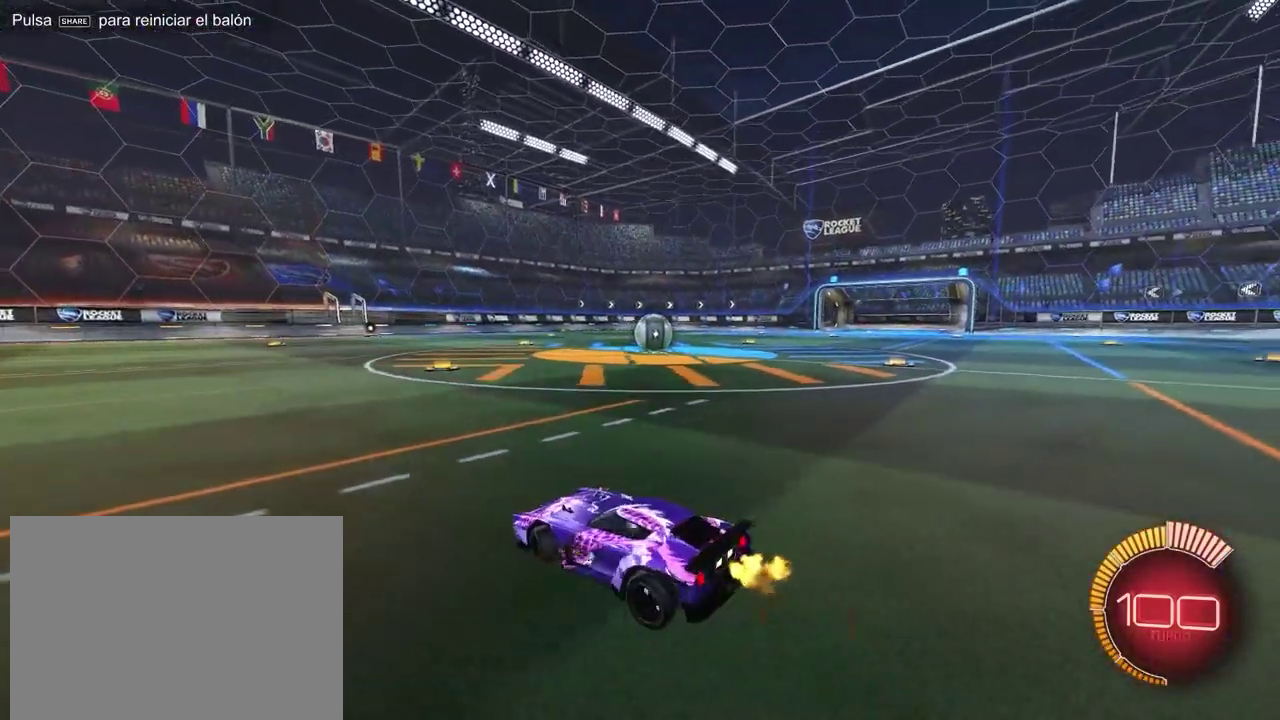
{"buttons": [], "left_stick": "center", "events": [[17, "left_stick", "up-right"], [67, "left_stick", "up-left"], [200, "left_stick", "center"], [250, "left_stick", "right"], [333, "R2", "up"], [417, "TRIANGLE", "down"], [483, "TRIANGLE", "up"], [483, "left_stick", "center"]]}
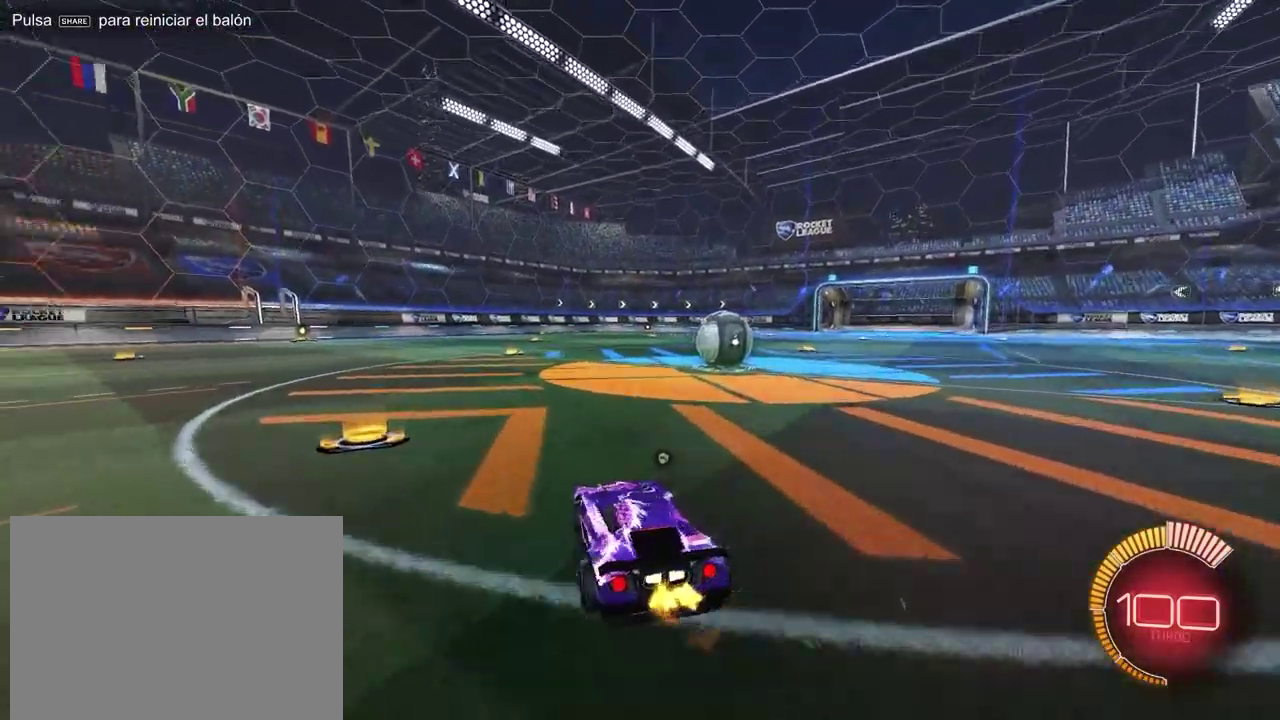
{"buttons": ["R2"], "left_stick": "center", "events": [[67, "L2", "down"], [183, "L2", "up"], [300, "R2", "down"]]}
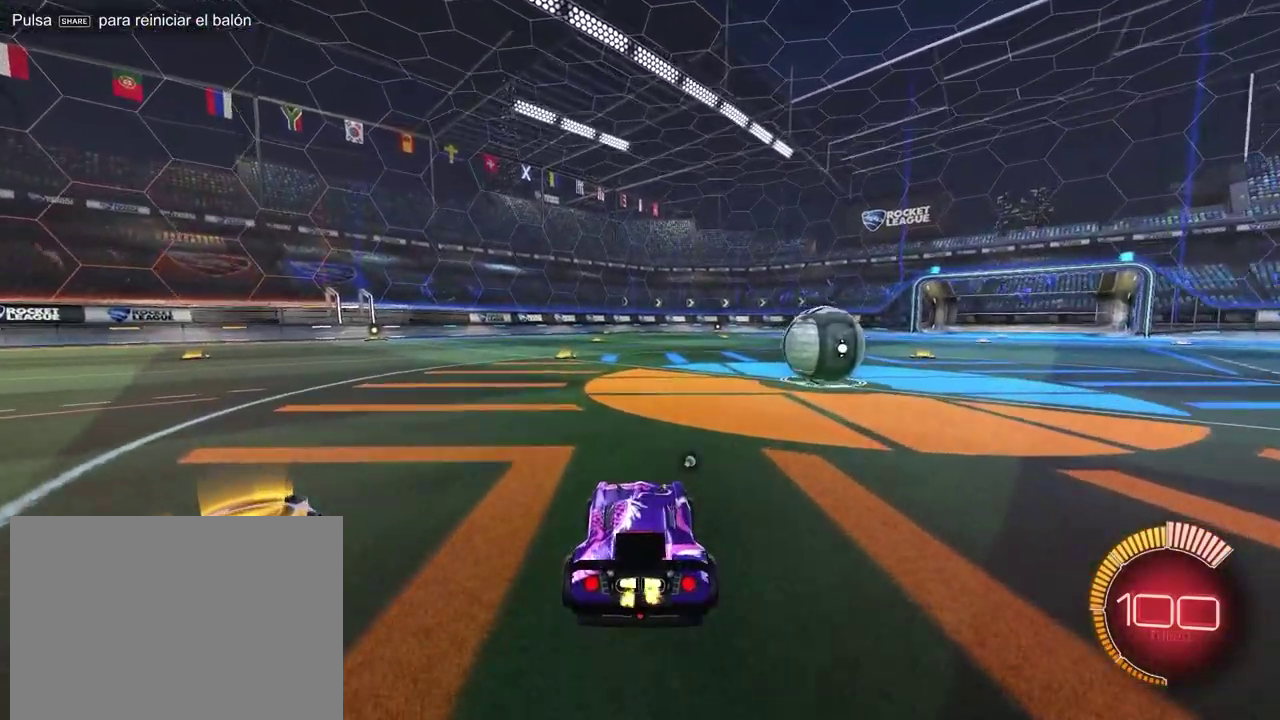
{"buttons": ["R2"], "left_stick": "center", "events": []}
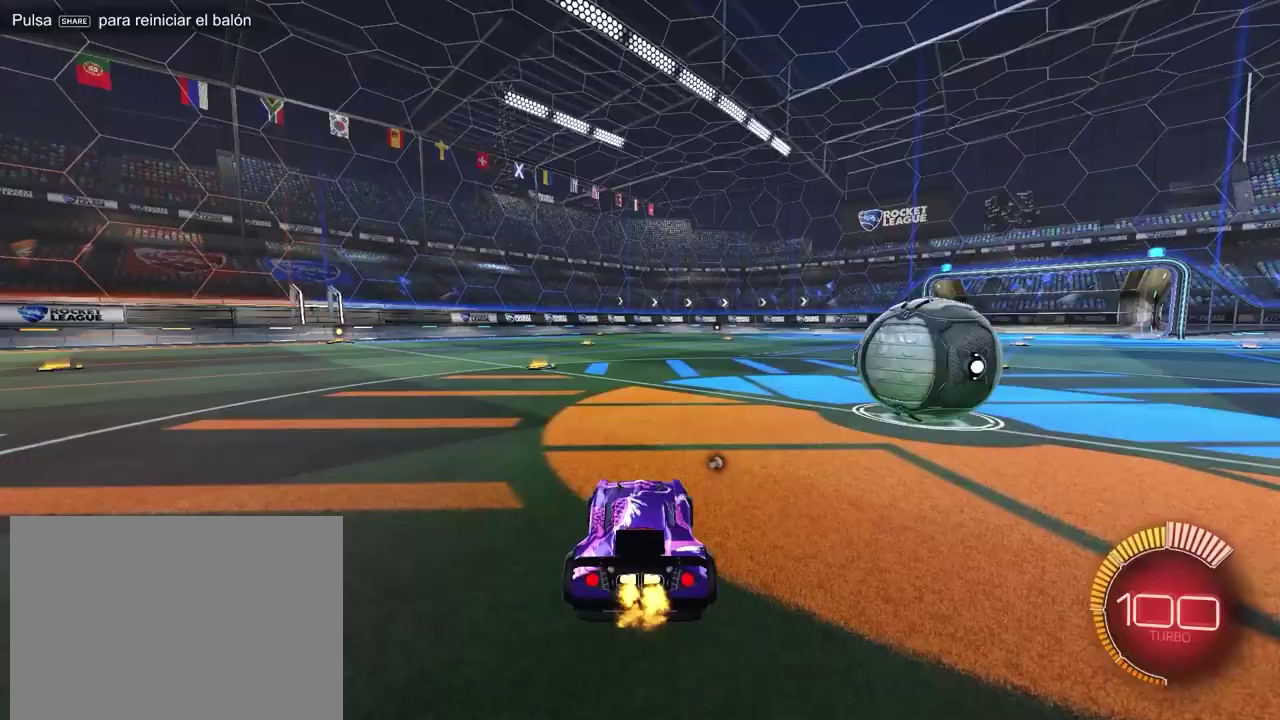
{"buttons": ["R2"], "left_stick": "center", "events": [[267, "left_stick", "up-left"], [333, "left_stick", "center"]]}
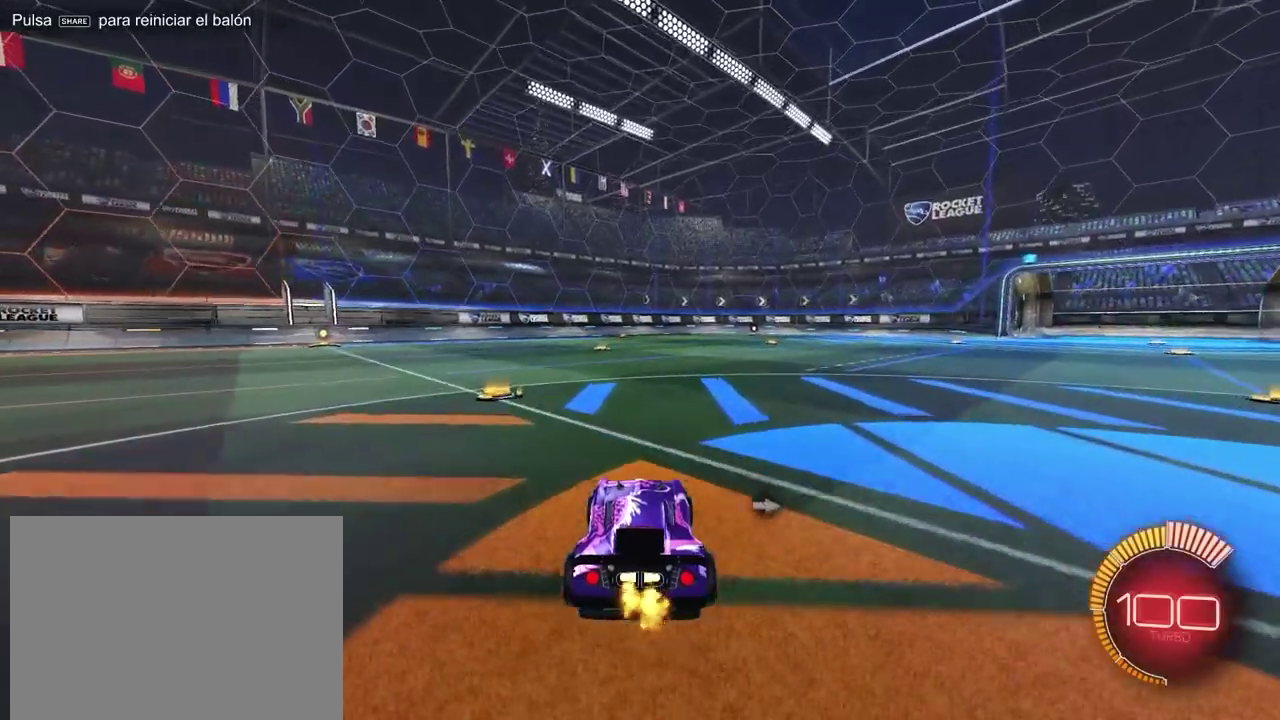
{"buttons": [], "left_stick": "center", "events": [[83, "R2", "up"]]}
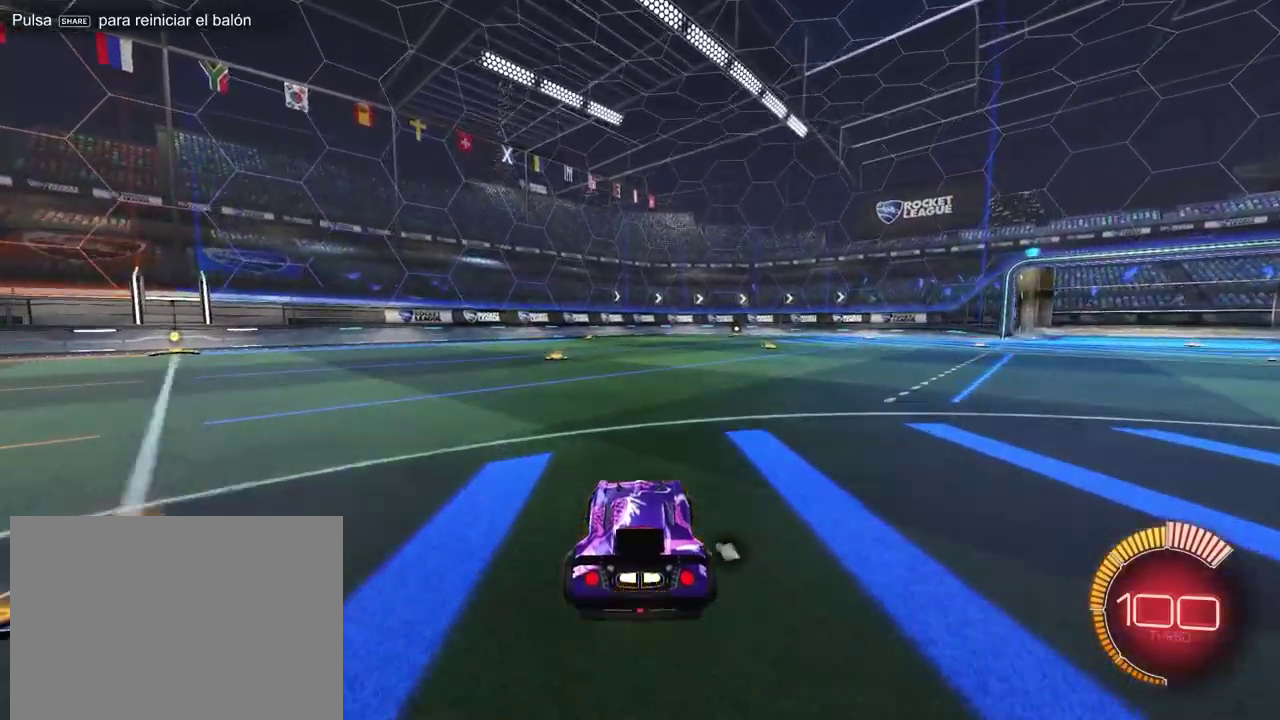
{"buttons": [], "left_stick": "right", "events": [[50, "left_stick", "up-left"], [150, "left_stick", "center"], [300, "left_stick", "right"]]}
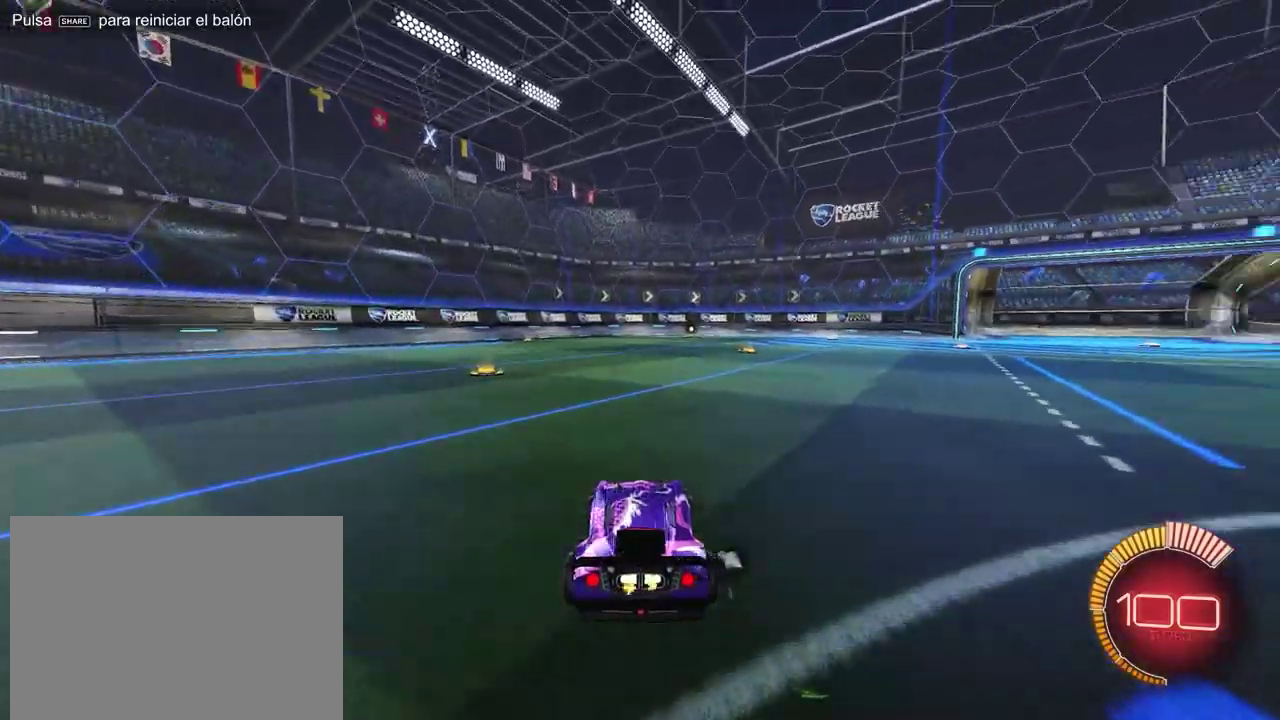
{"buttons": ["R2"], "left_stick": "right", "events": [[50, "R2", "down"], [50, "SQUARE", "down"], [283, "SQUARE", "up"]]}
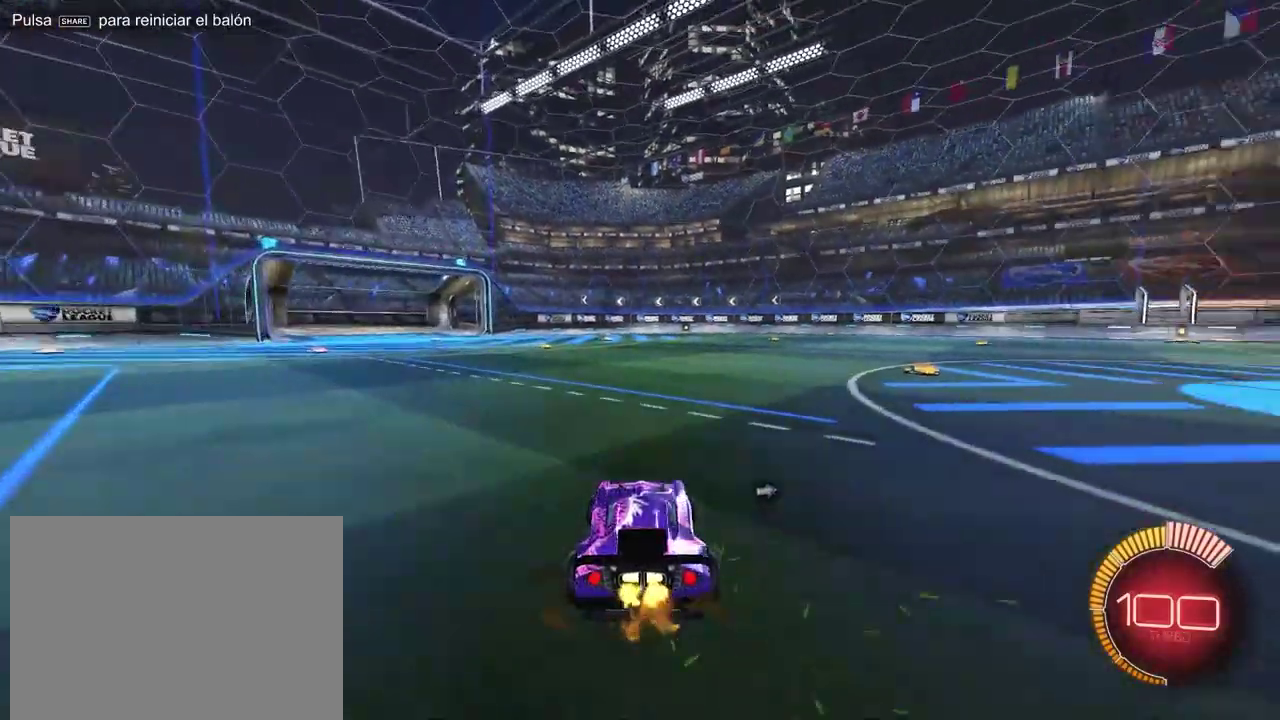
{"buttons": [], "left_stick": "center", "events": [[167, "R2", "up"], [367, "left_stick", "center"]]}
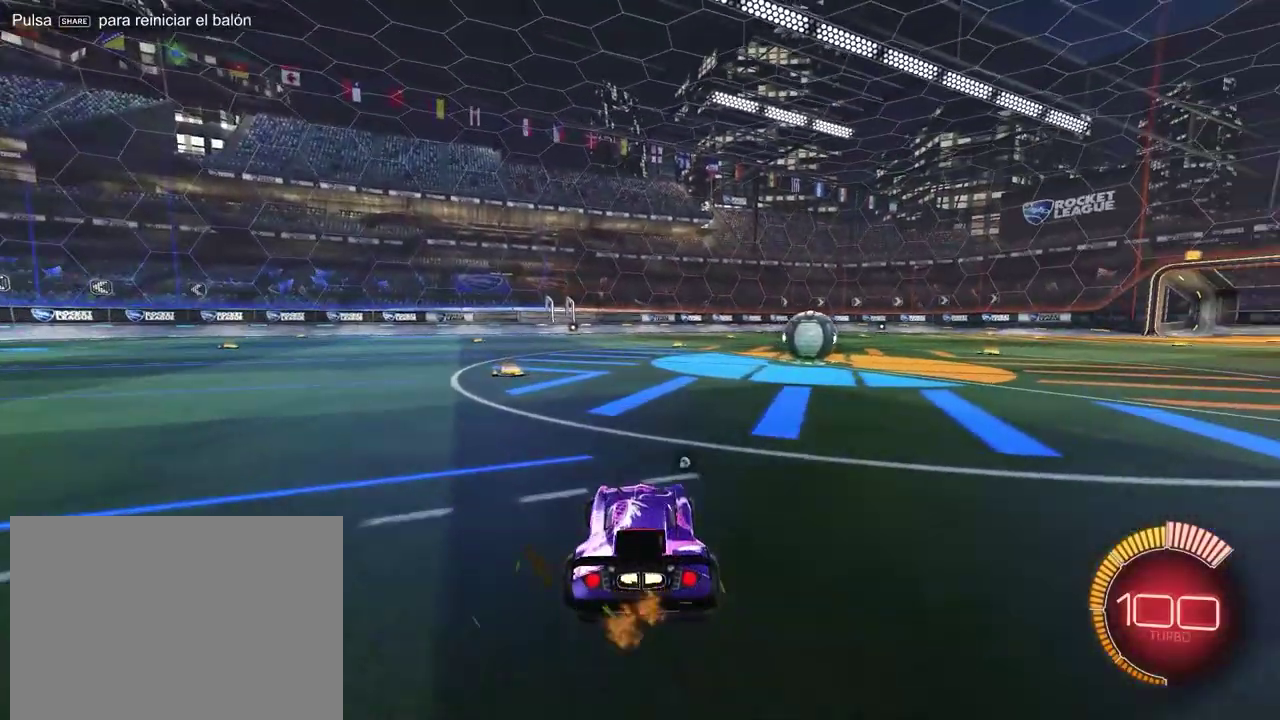
{"buttons": [], "left_stick": "center", "events": [[100, "left_stick", "right"], [150, "R2", "down"], [167, "left_stick", "center"], [383, "left_stick", "right"], [500, "R2", "up"], [500, "left_stick", "center"]]}
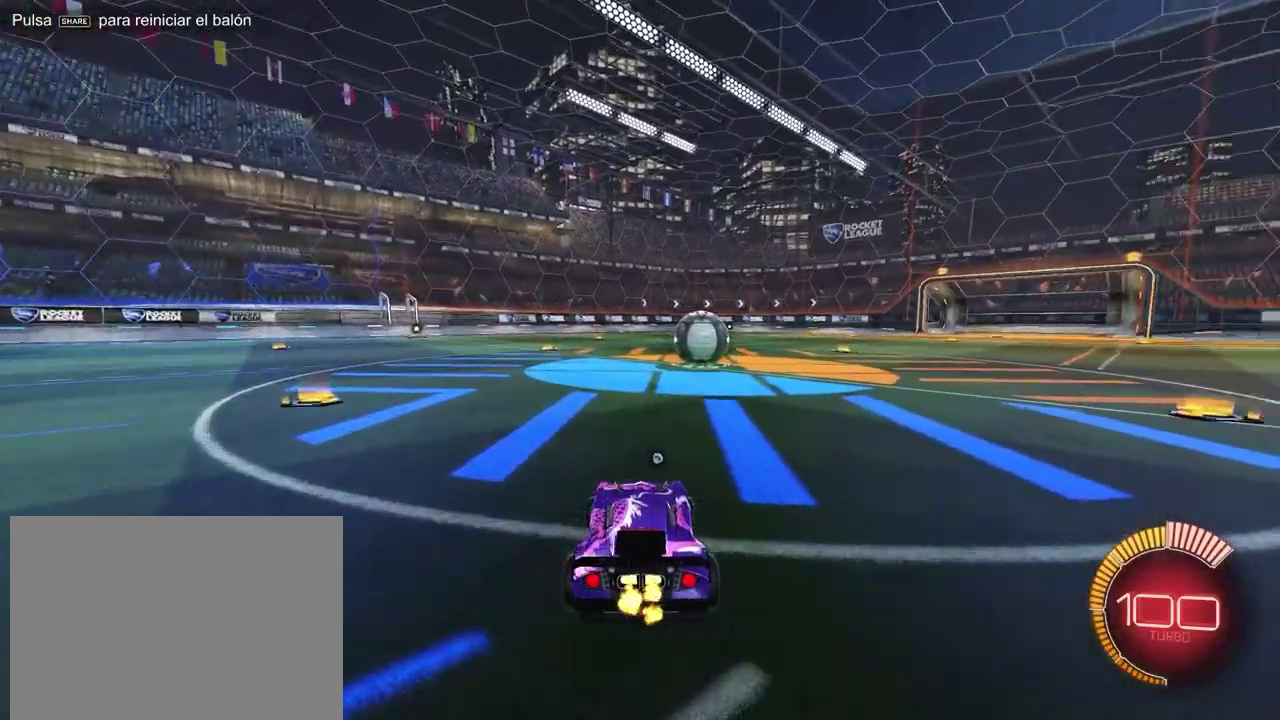
{"buttons": ["R2"], "left_stick": "center", "events": [[117, "left_stick", "up-left"], [217, "left_stick", "center"], [500, "R2", "down"]]}
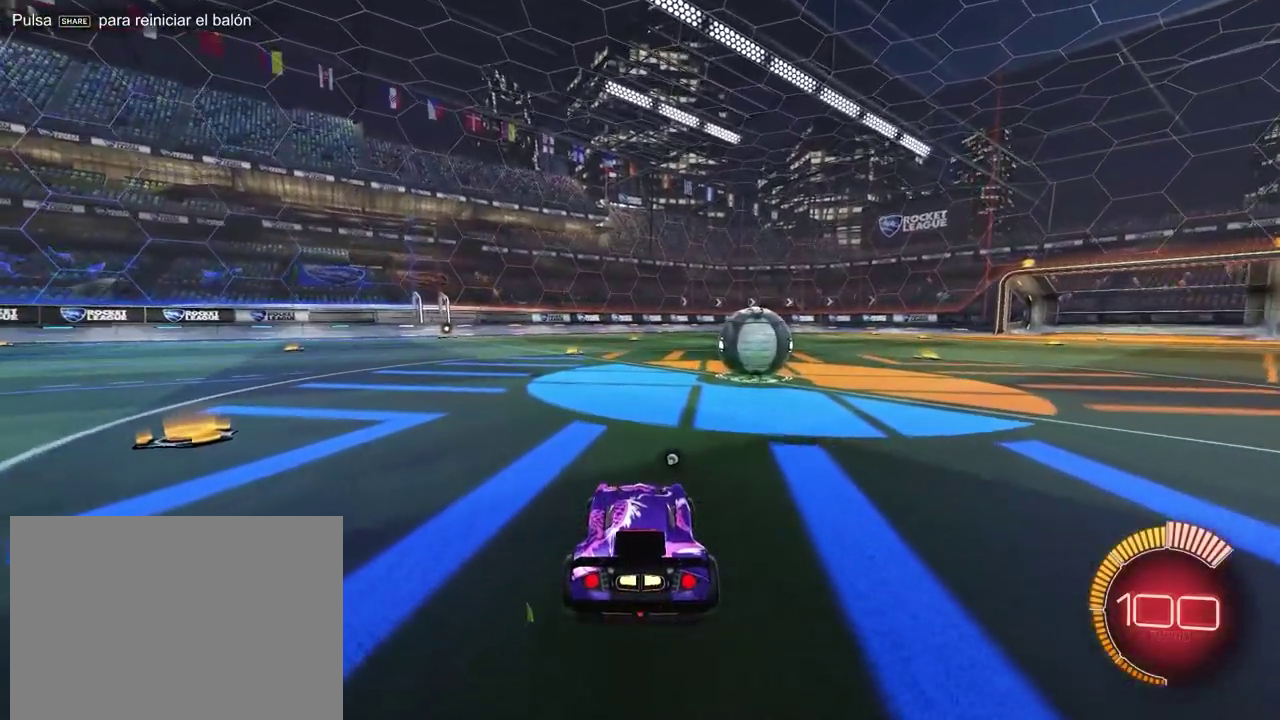
{"buttons": [], "left_stick": "center", "events": [[133, "left_stick", "right"], [200, "left_stick", "center"], [300, "R2", "up"]]}
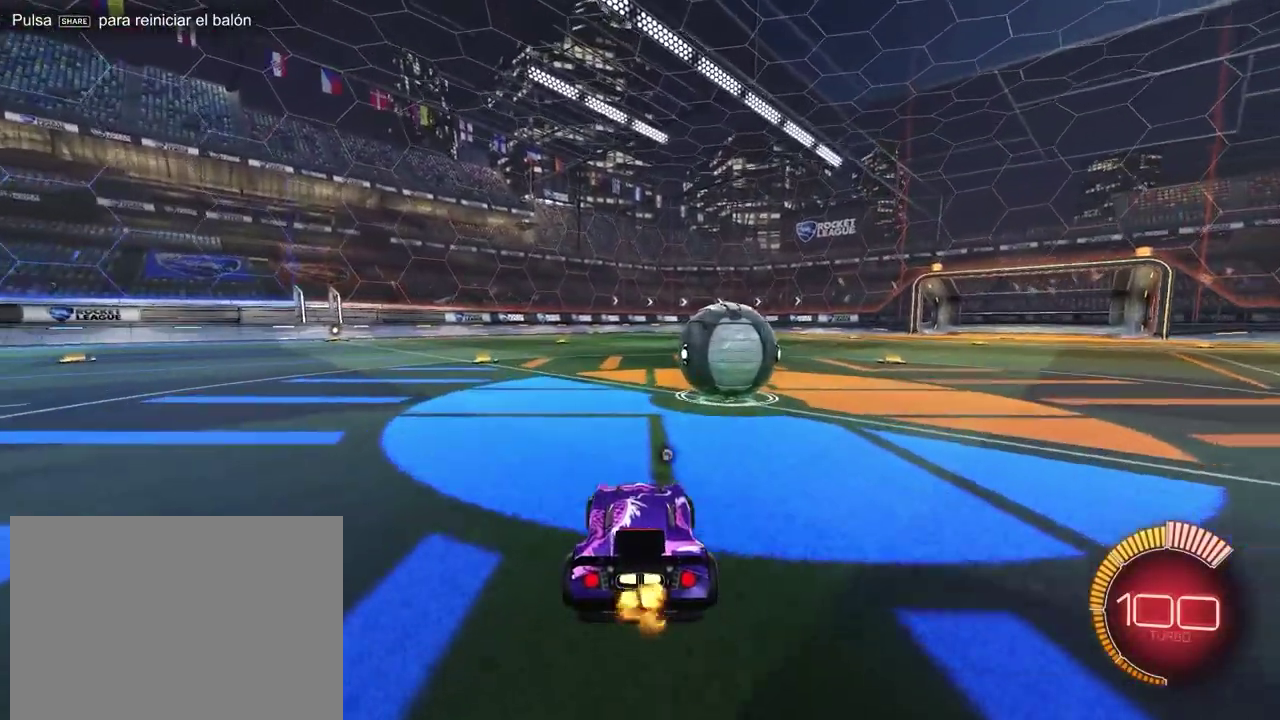
{"buttons": ["R2"], "left_stick": "center", "events": [[283, "R2", "down"]]}
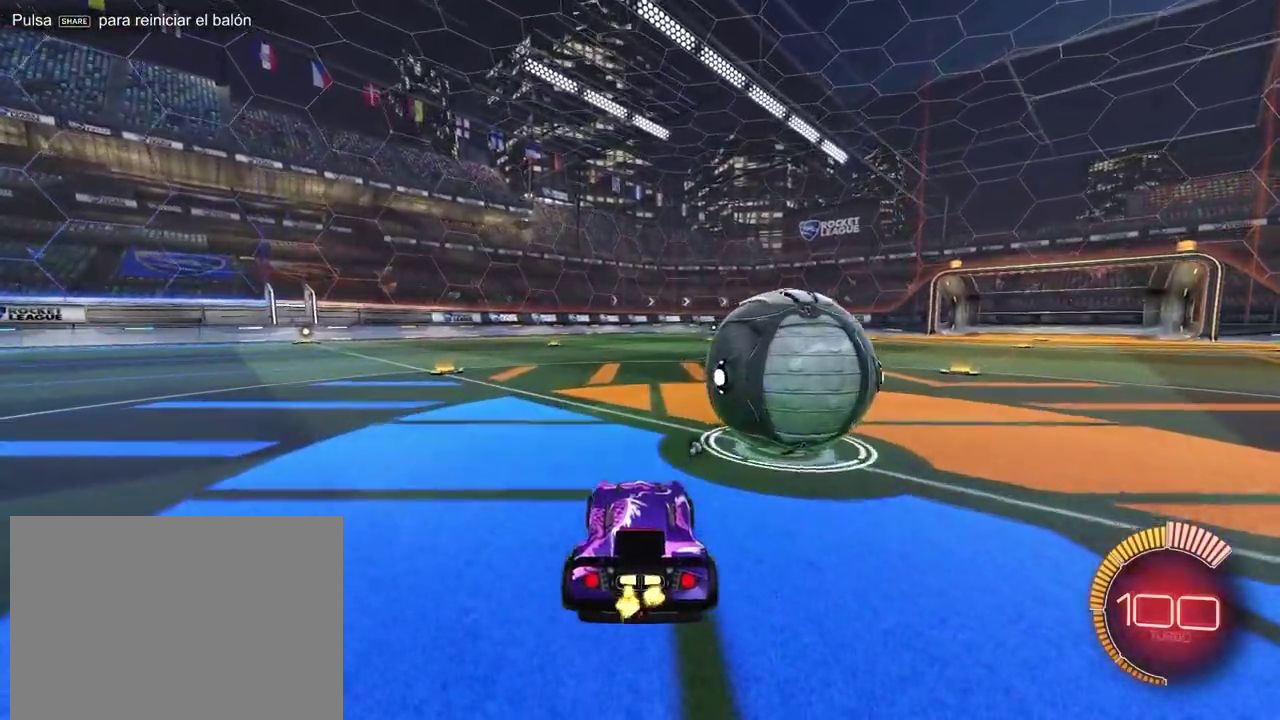
{"buttons": [], "left_stick": "center", "events": [[50, "R2", "up"]]}
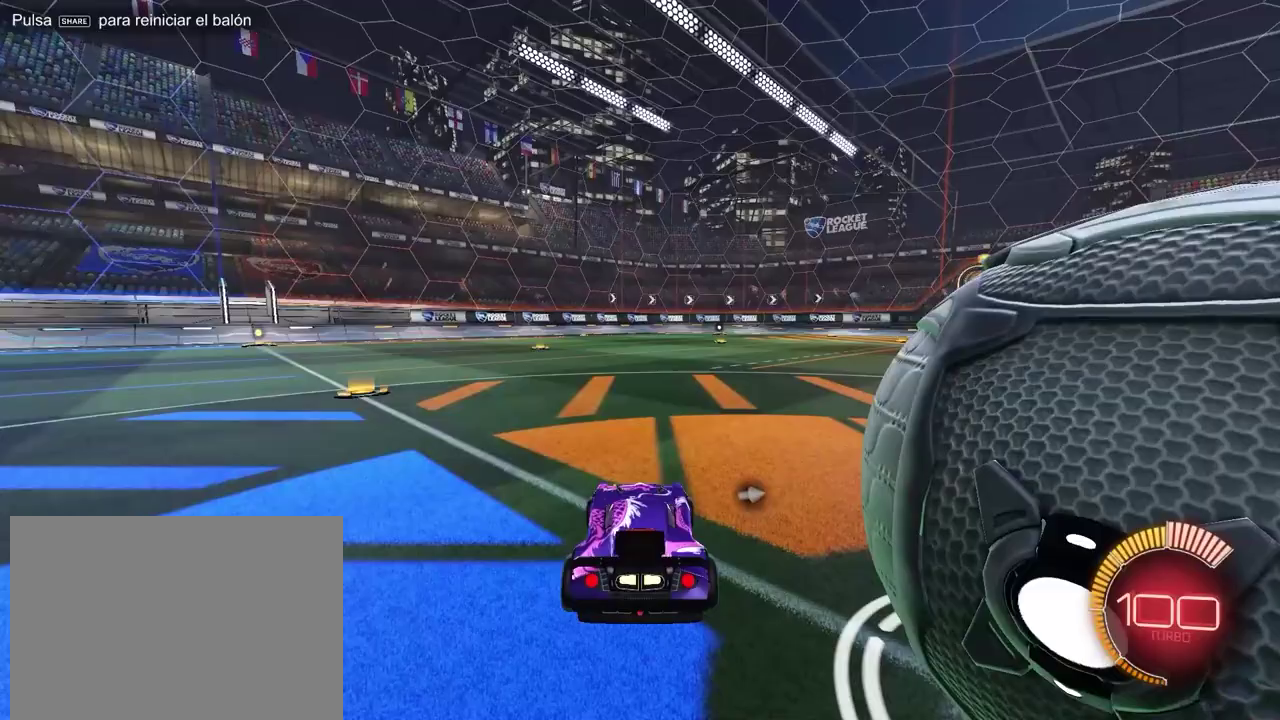
{"buttons": [], "left_stick": "center", "events": [[50, "R2", "down"], [283, "R2", "up"]]}
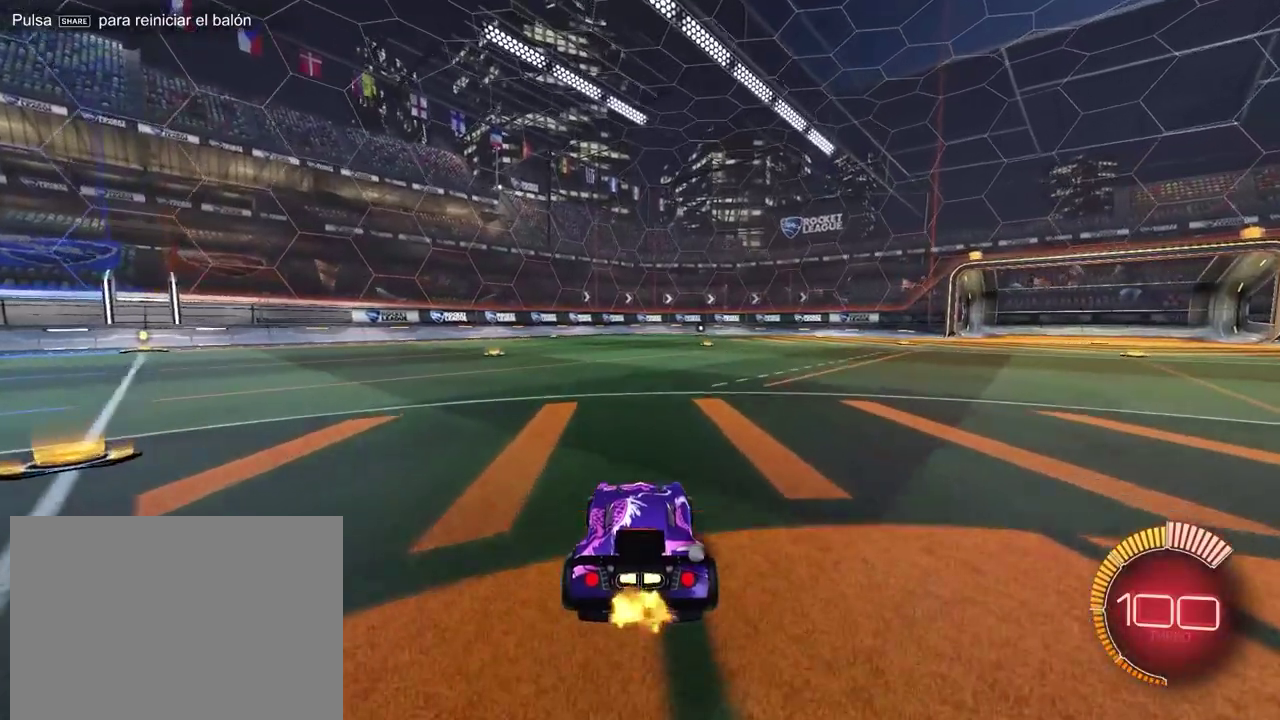
{"buttons": ["R2"], "left_stick": "center", "events": [[350, "left_stick", "up-left"], [467, "left_stick", "center"], [483, "R2", "down"]]}
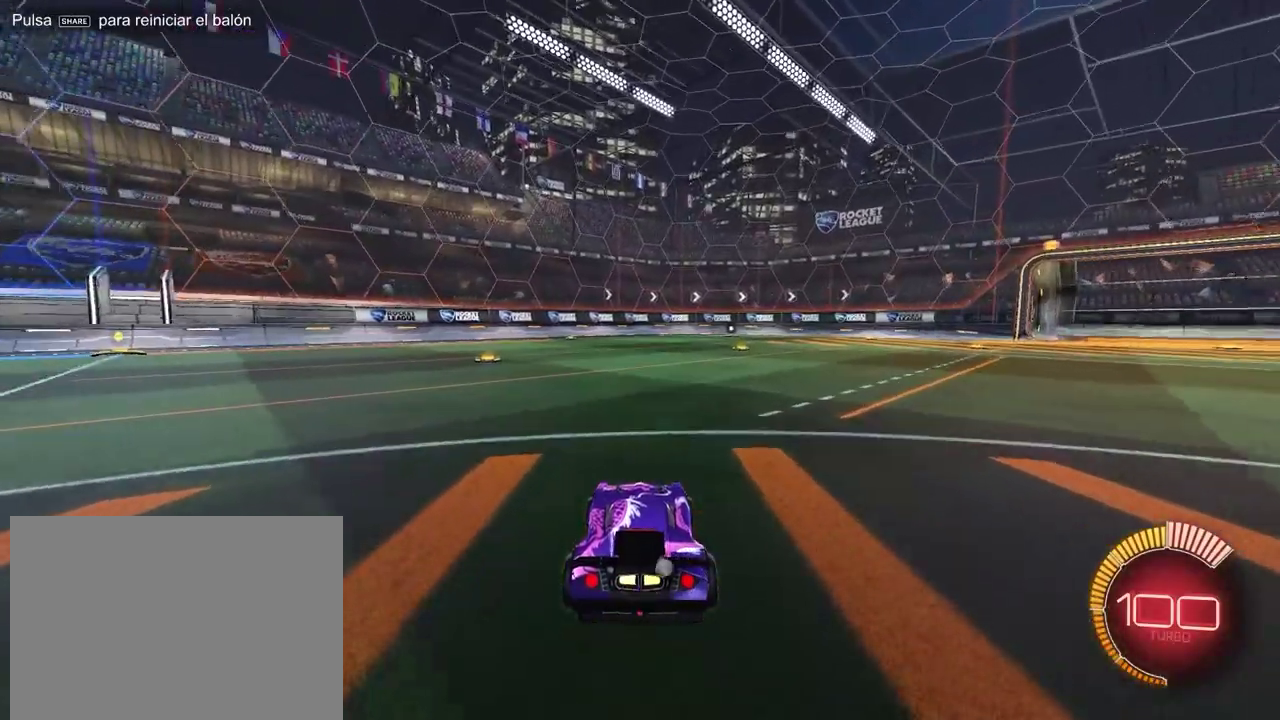
{"buttons": [], "left_stick": "center", "events": [[300, "R2", "up"]]}
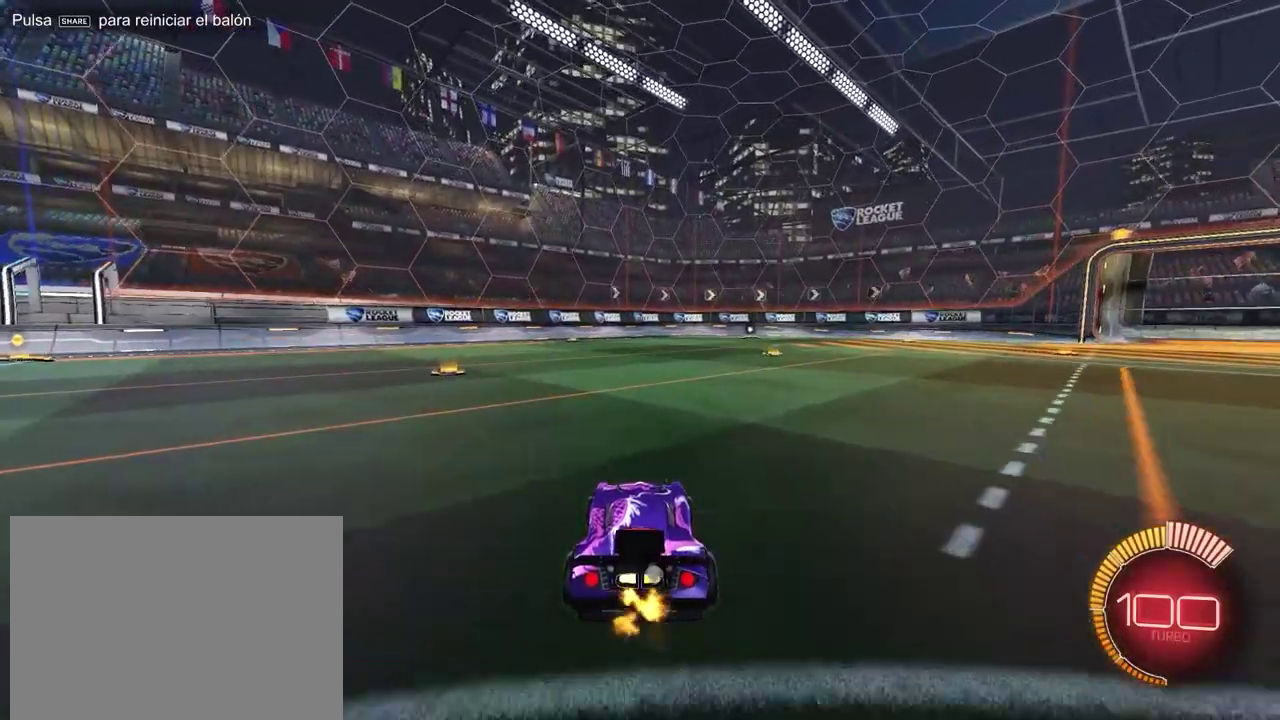
{"buttons": [], "left_stick": "up", "events": [[83, "left_stick", "up-right"], [150, "left_stick", "center"], [433, "CROSS", "down"], [483, "left_stick", "up"], [500, "CROSS", "up"]]}
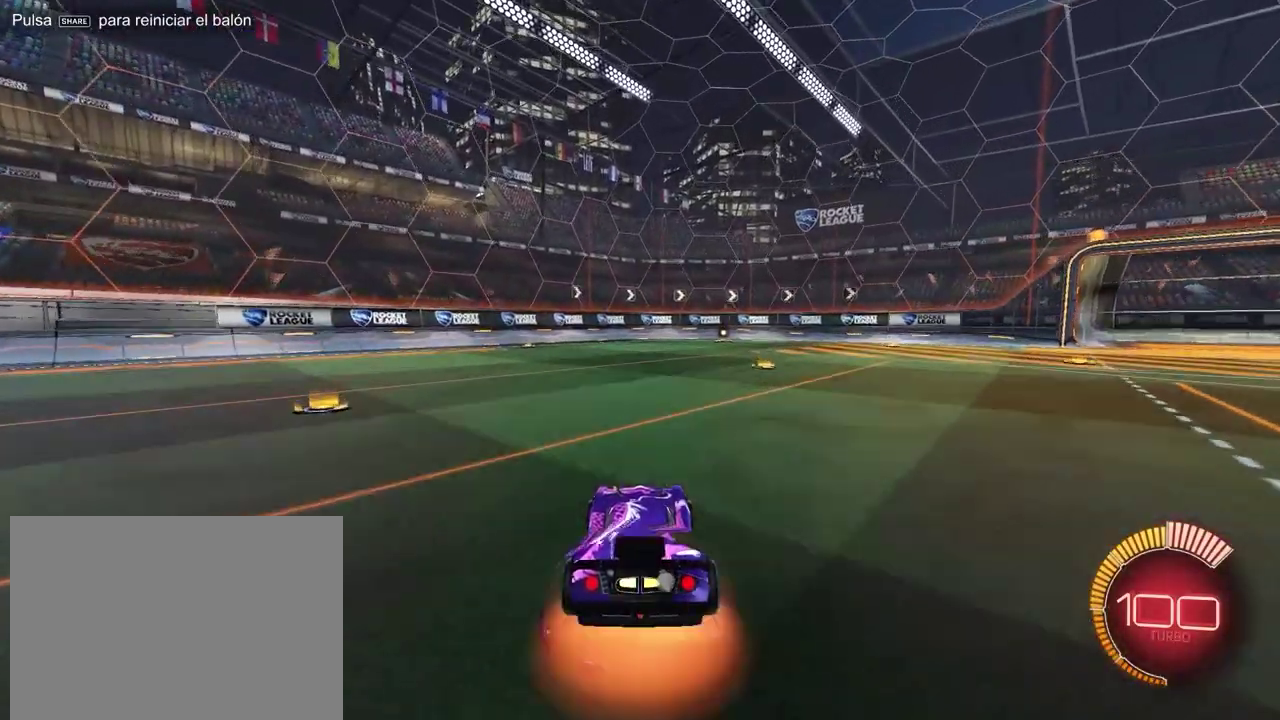
{"buttons": [], "left_stick": "center", "events": [[117, "CROSS", "down"], [183, "CROSS", "up"], [267, "left_stick", "center"]]}
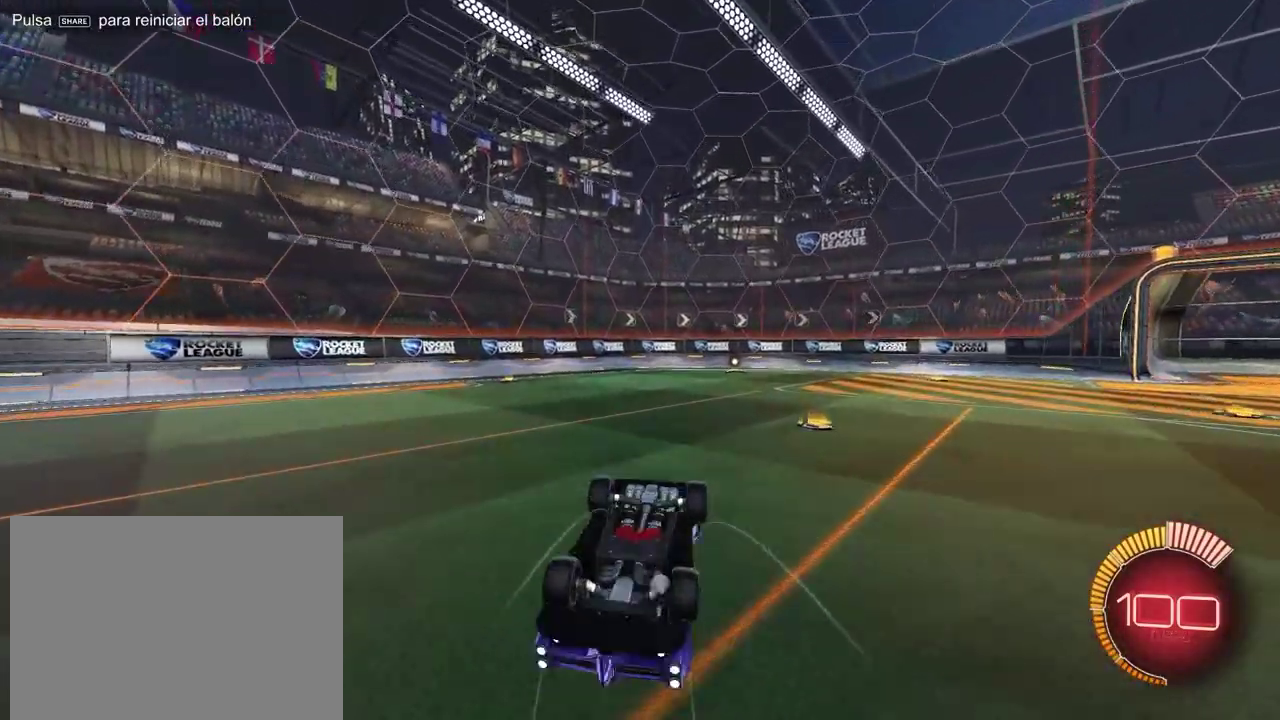
{"buttons": [], "left_stick": "center", "events": []}
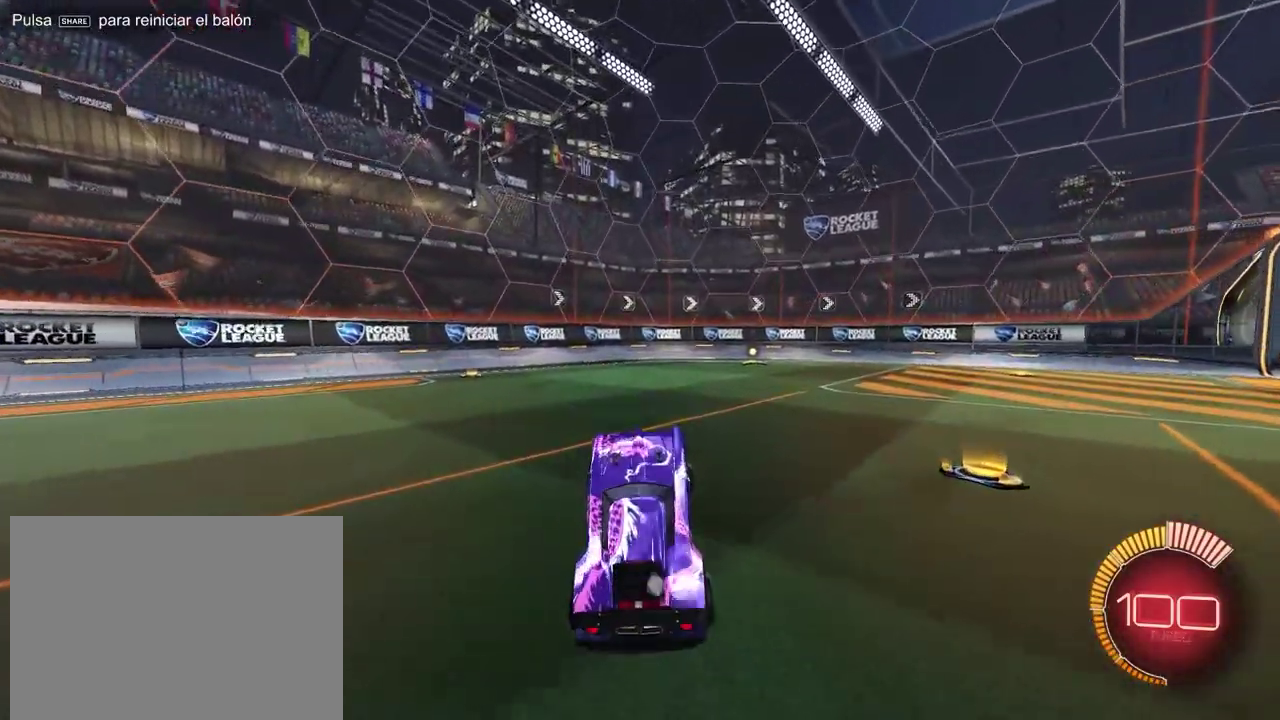
{"buttons": ["L2"], "left_stick": "down", "events": [[167, "L2", "down"], [317, "left_stick", "down"], [367, "CROSS", "down"], [450, "CROSS", "up"]]}